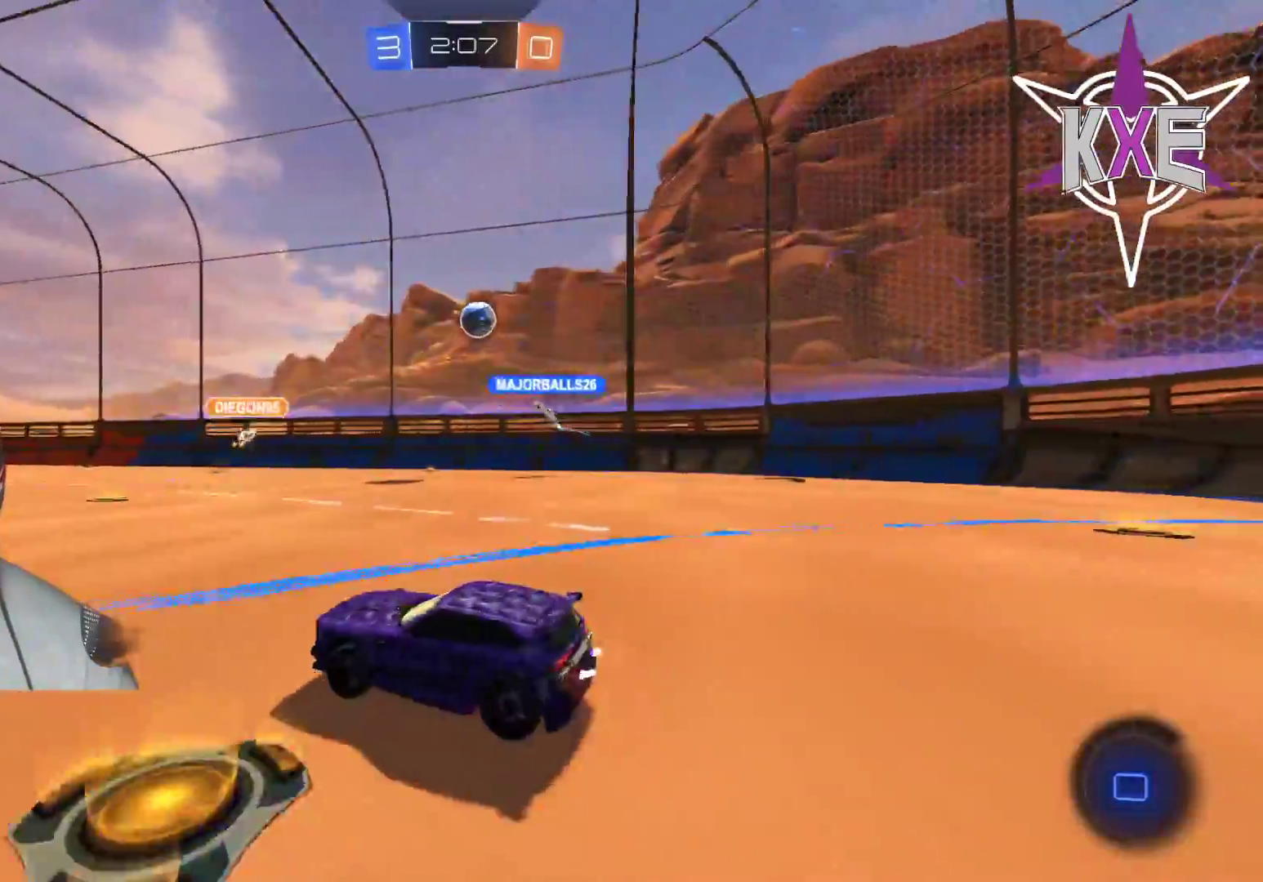
Gameplay with a controller (PlayStation layout); each line is a JSON object with the inputs held at the frame after it. "events" lists button and stick changes between this image and that frame as [ms after this image, input, new state], when the widget could be followed in between.
{"buttons": ["R2"], "left_stick": "center", "right_stick": "center", "events": [[117, "left_stick", "center"], [250, "left_stick", "right"], [367, "left_stick", "center"]]}
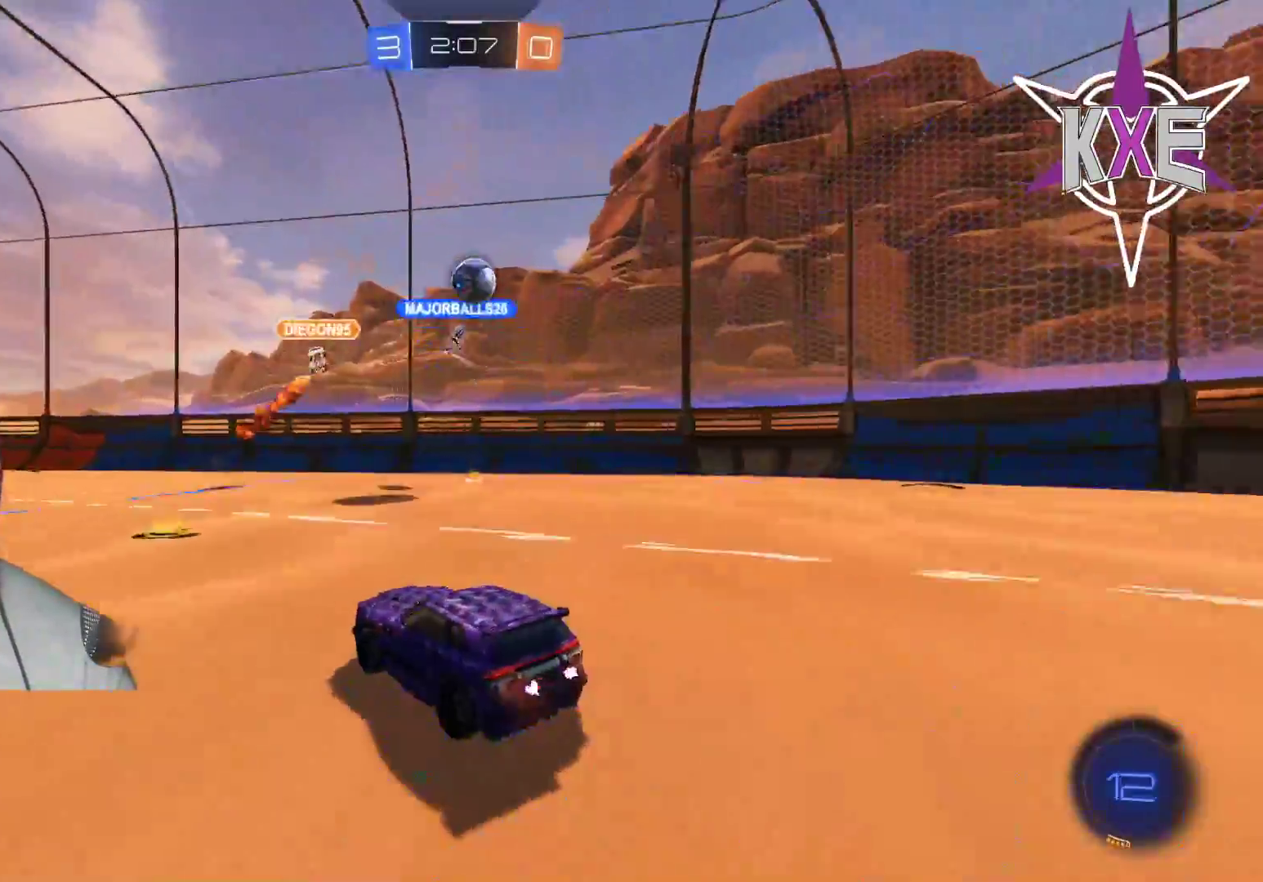
{"buttons": [], "left_stick": "right", "right_stick": "center", "events": [[267, "left_stick", "left"], [317, "left_stick", "center"], [367, "left_stick", "right"], [417, "R2", "up"]]}
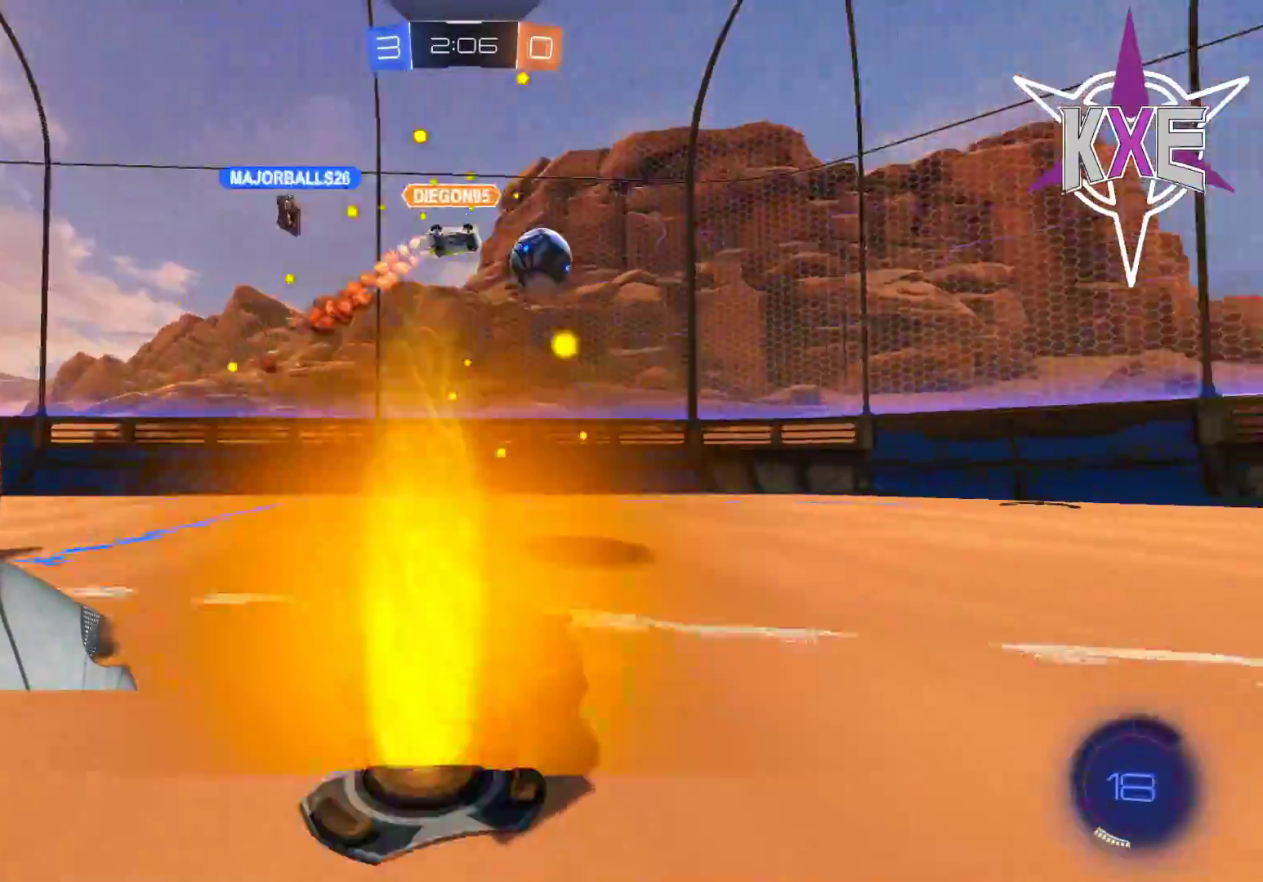
{"buttons": ["R2"], "left_stick": "left", "right_stick": "center", "events": [[133, "R2", "down"], [367, "left_stick", "left"]]}
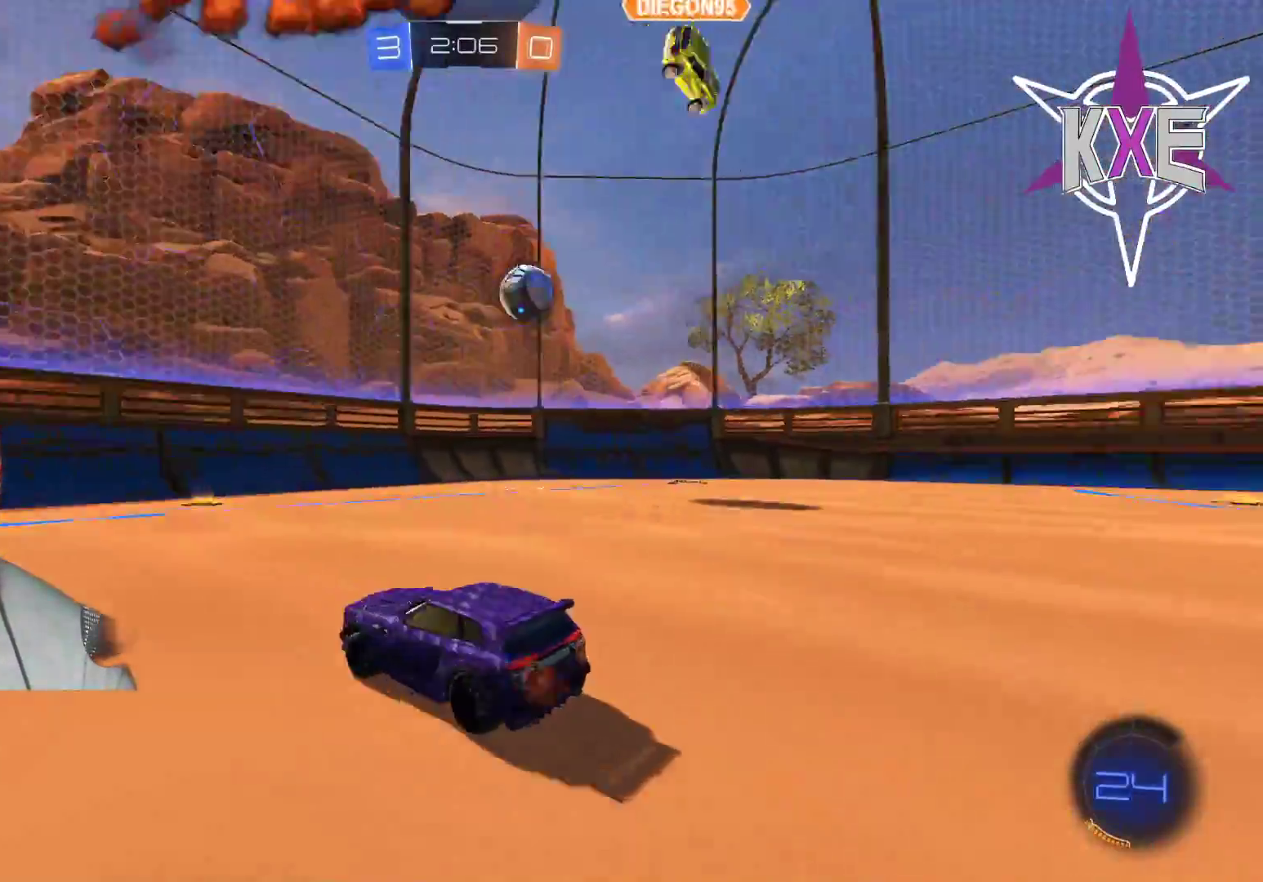
{"buttons": [], "left_stick": "down-right", "right_stick": "center", "events": [[150, "left_stick", "right"], [250, "left_stick", "center"], [450, "R2", "up"], [483, "left_stick", "down-right"]]}
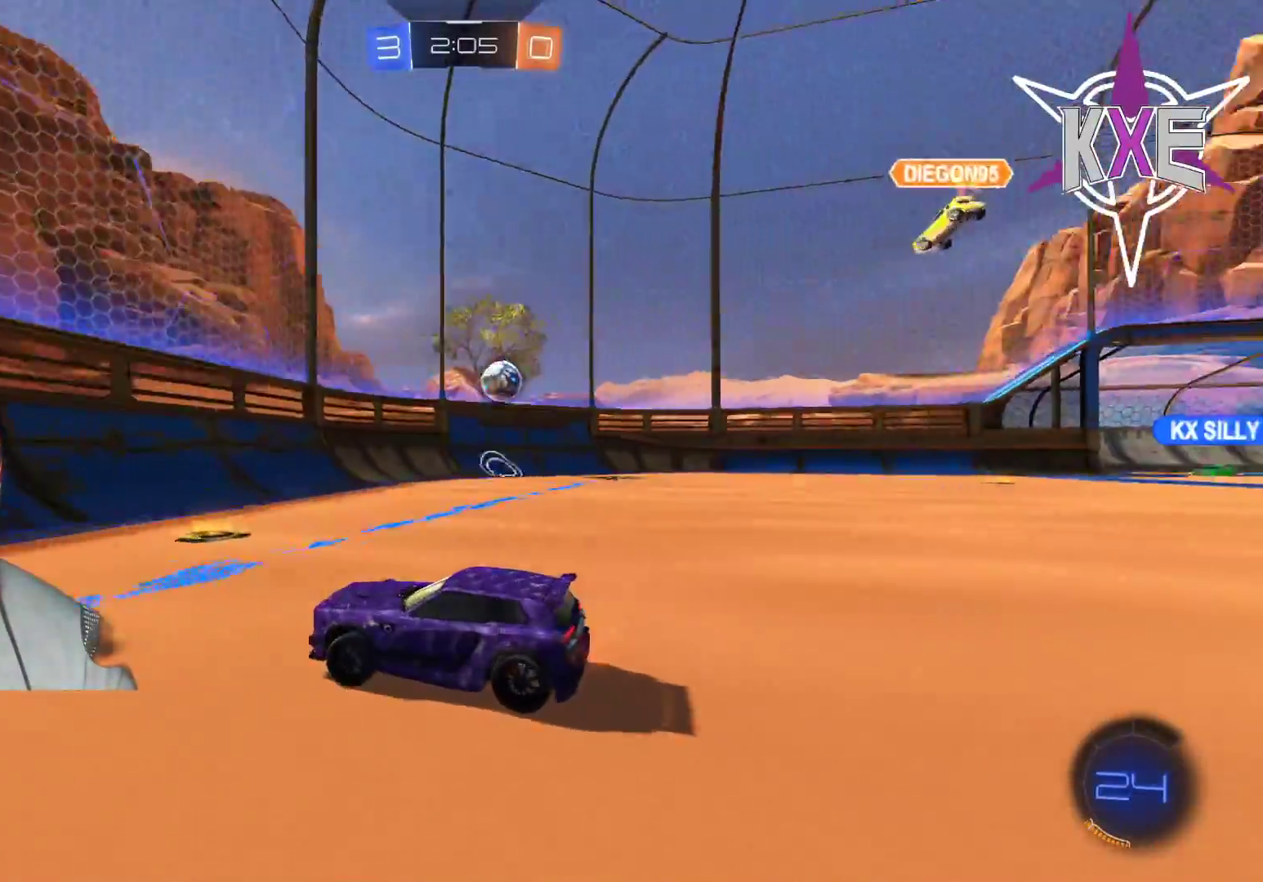
{"buttons": ["L1", "R2"], "left_stick": "left", "right_stick": "center", "events": [[67, "R2", "down"], [100, "left_stick", "left"], [200, "L1", "down"], [317, "L1", "up"], [433, "L1", "down"]]}
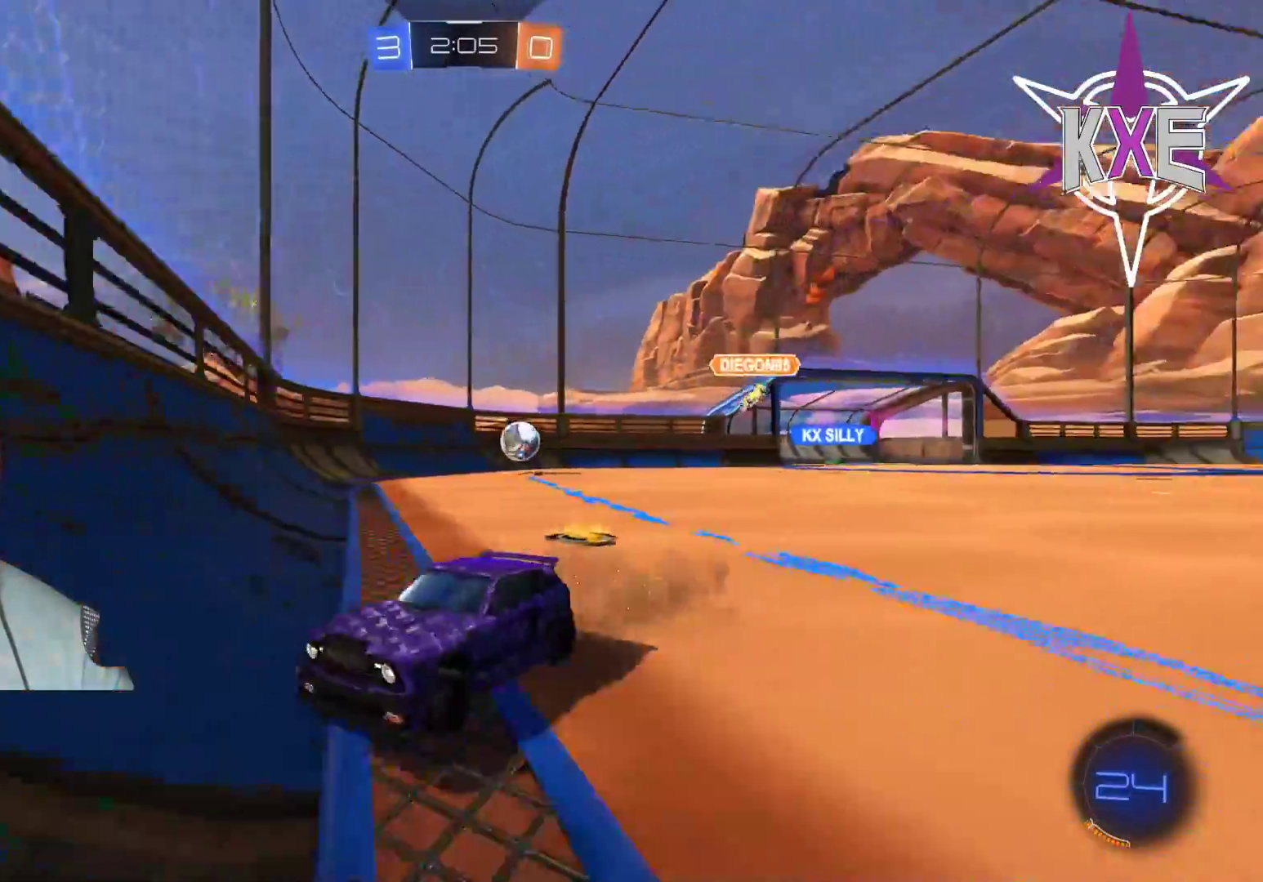
{"buttons": ["R2"], "left_stick": "left", "right_stick": "center", "events": [[67, "L1", "up"]]}
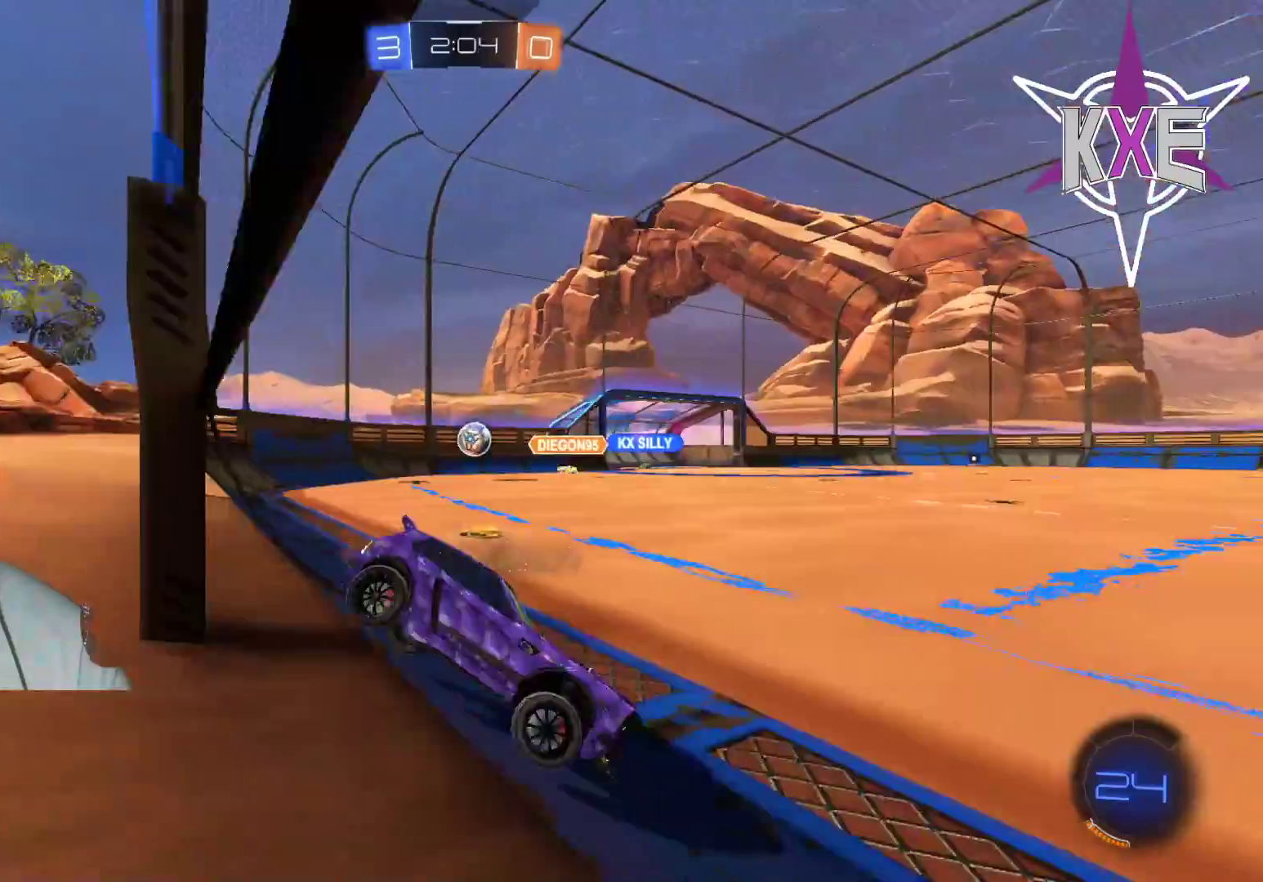
{"buttons": ["R1", "R2"], "left_stick": "up-left", "right_stick": "center", "events": [[317, "R1", "down"], [450, "left_stick", "up-left"]]}
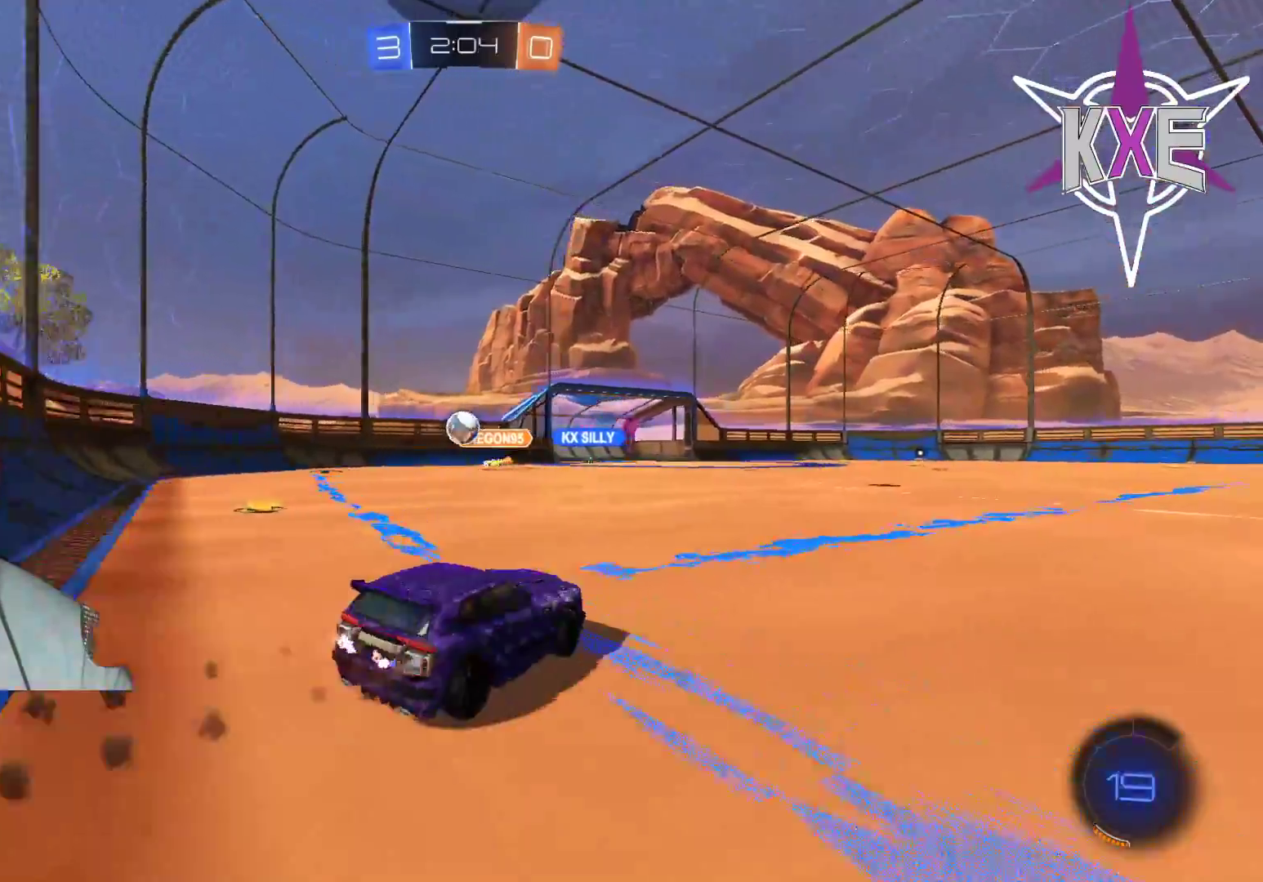
{"buttons": ["R2"], "left_stick": "center", "right_stick": "center", "events": [[50, "left_stick", "up"], [117, "CROSS", "down"], [183, "CROSS", "up"], [250, "left_stick", "up-right"], [267, "CROSS", "down"], [367, "left_stick", "right"], [400, "CROSS", "up"], [467, "R1", "up"], [483, "left_stick", "center"]]}
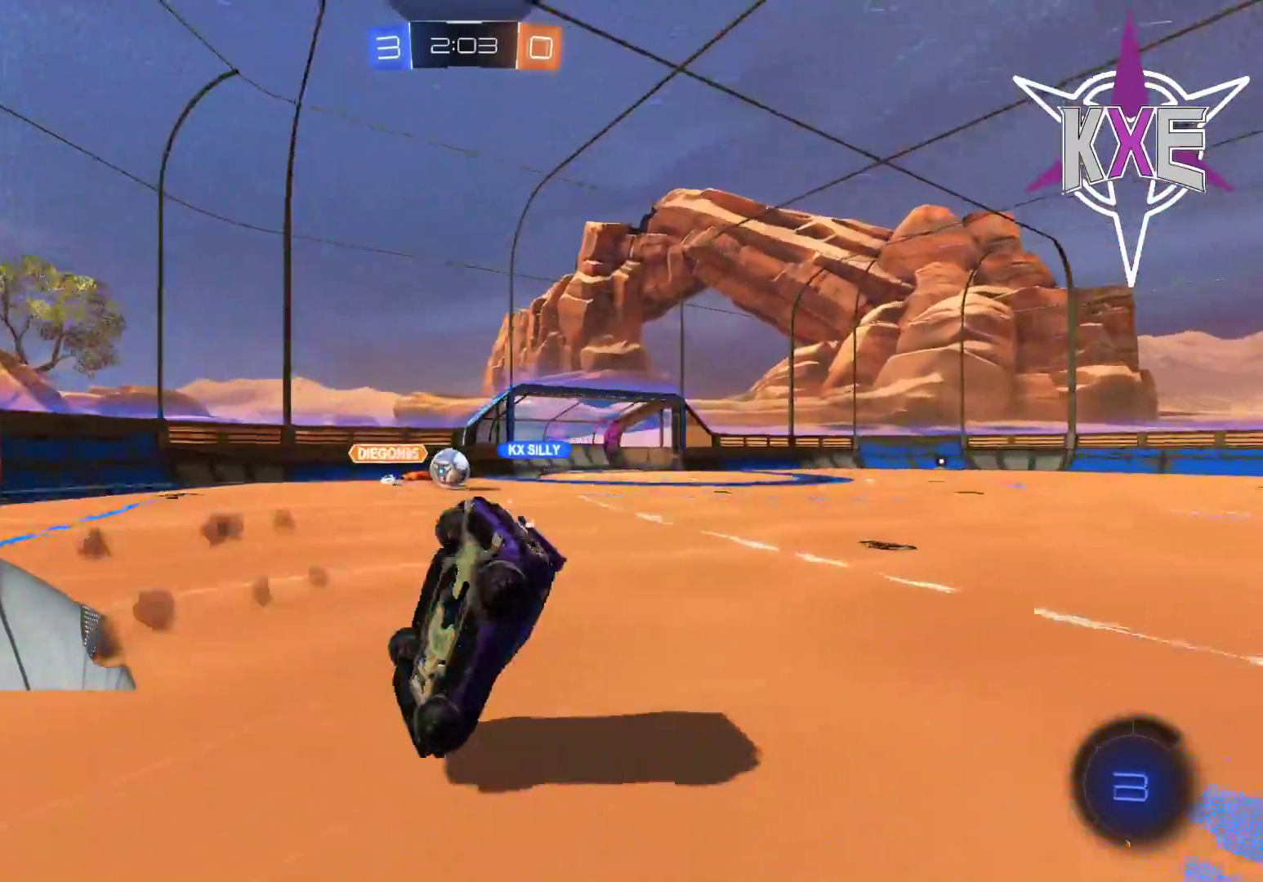
{"buttons": ["R2"], "left_stick": "center", "right_stick": "center"}
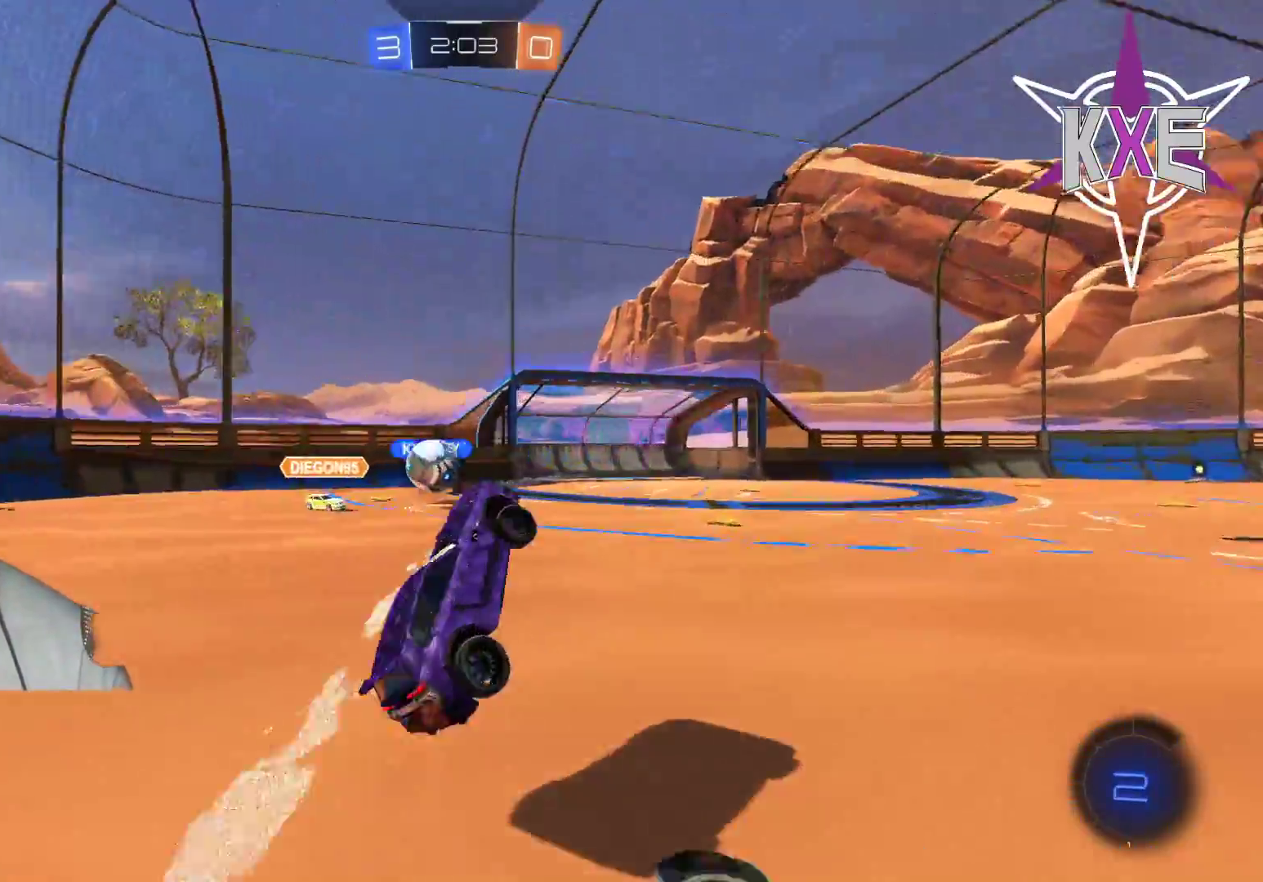
{"buttons": ["R2"], "left_stick": "center", "right_stick": "center", "events": []}
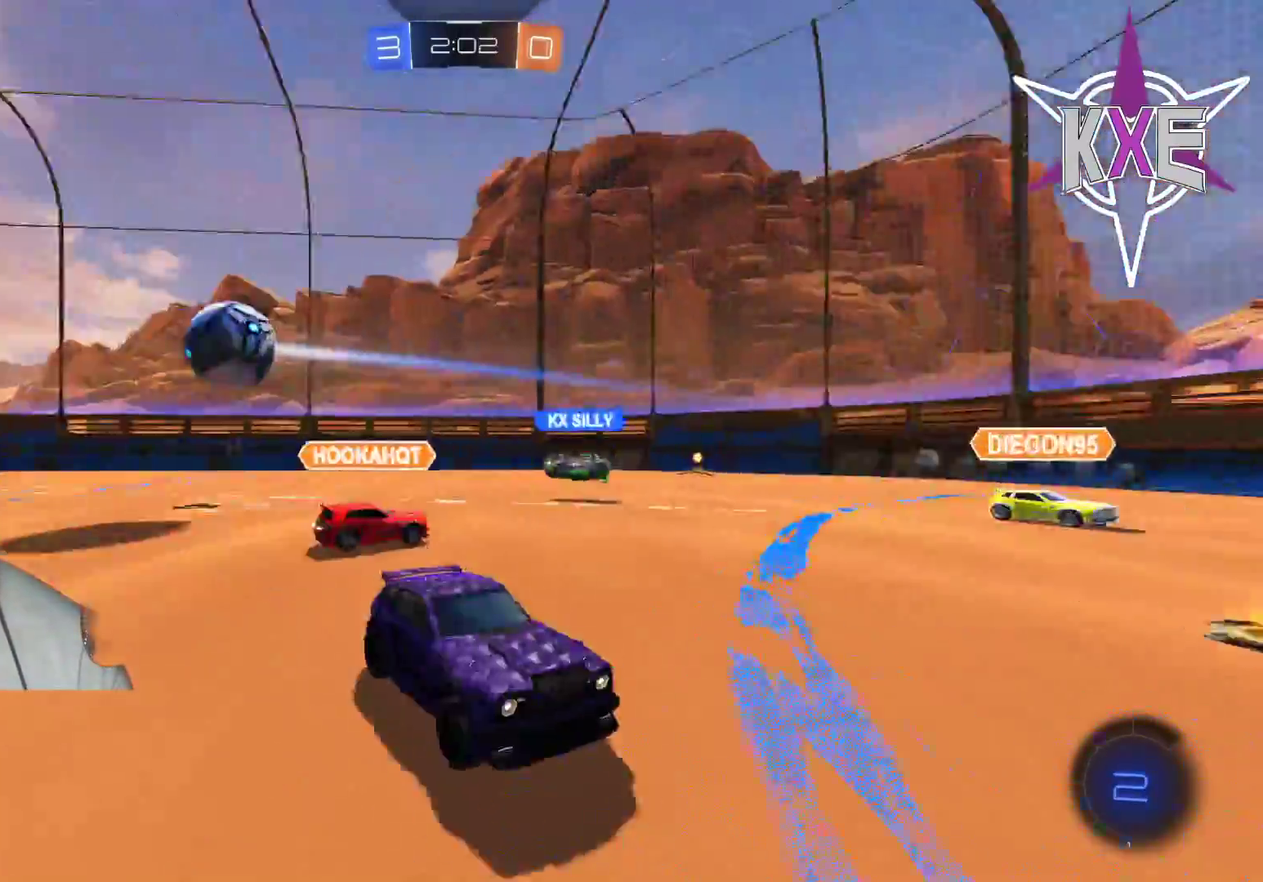
{"buttons": ["R2"], "left_stick": "right", "right_stick": "center", "events": [[433, "left_stick", "right"]]}
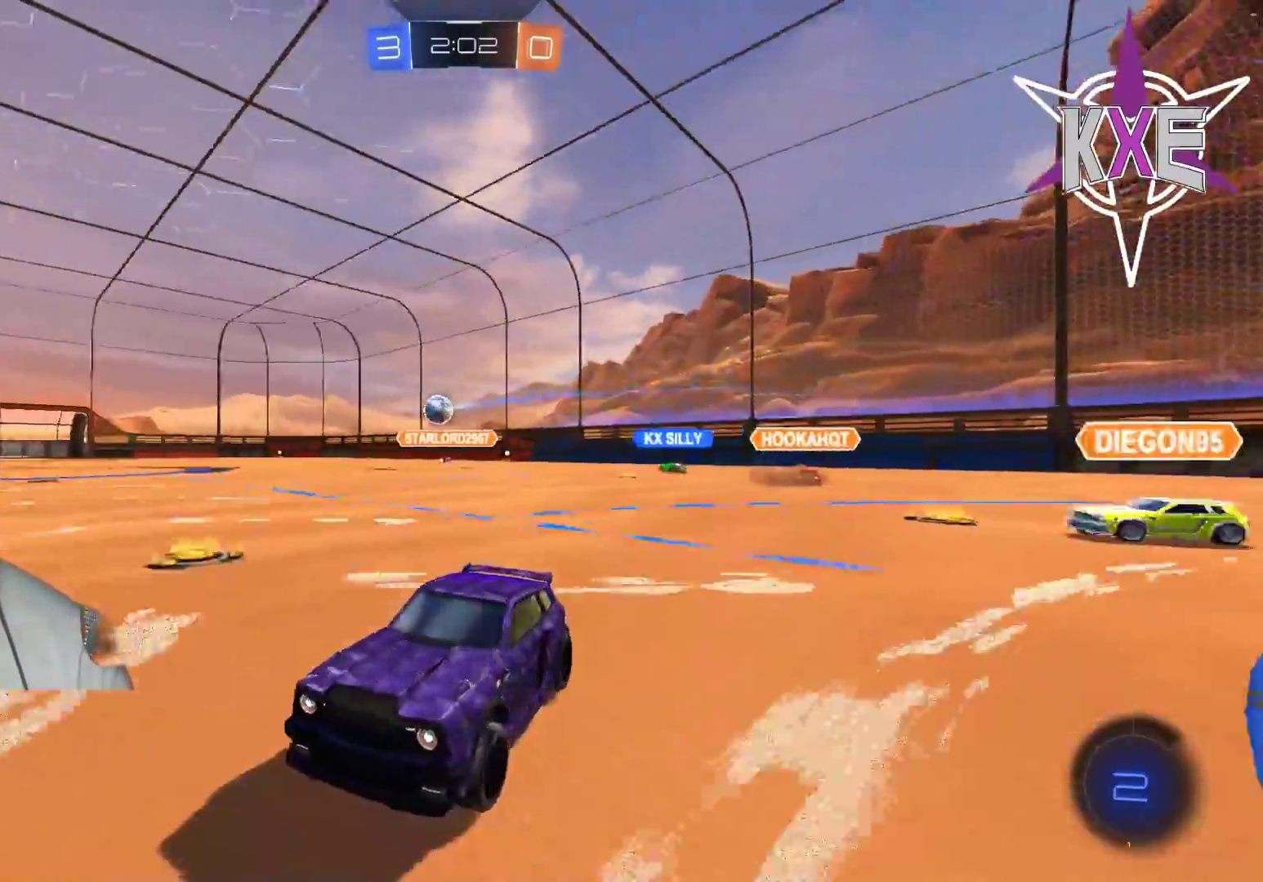
{"buttons": ["R2"], "left_stick": "center", "right_stick": "center", "events": [[100, "left_stick", "center"], [300, "left_stick", "right"], [350, "left_stick", "down-right"], [383, "TRIANGLE", "down"], [500, "TRIANGLE", "up"], [500, "left_stick", "center"]]}
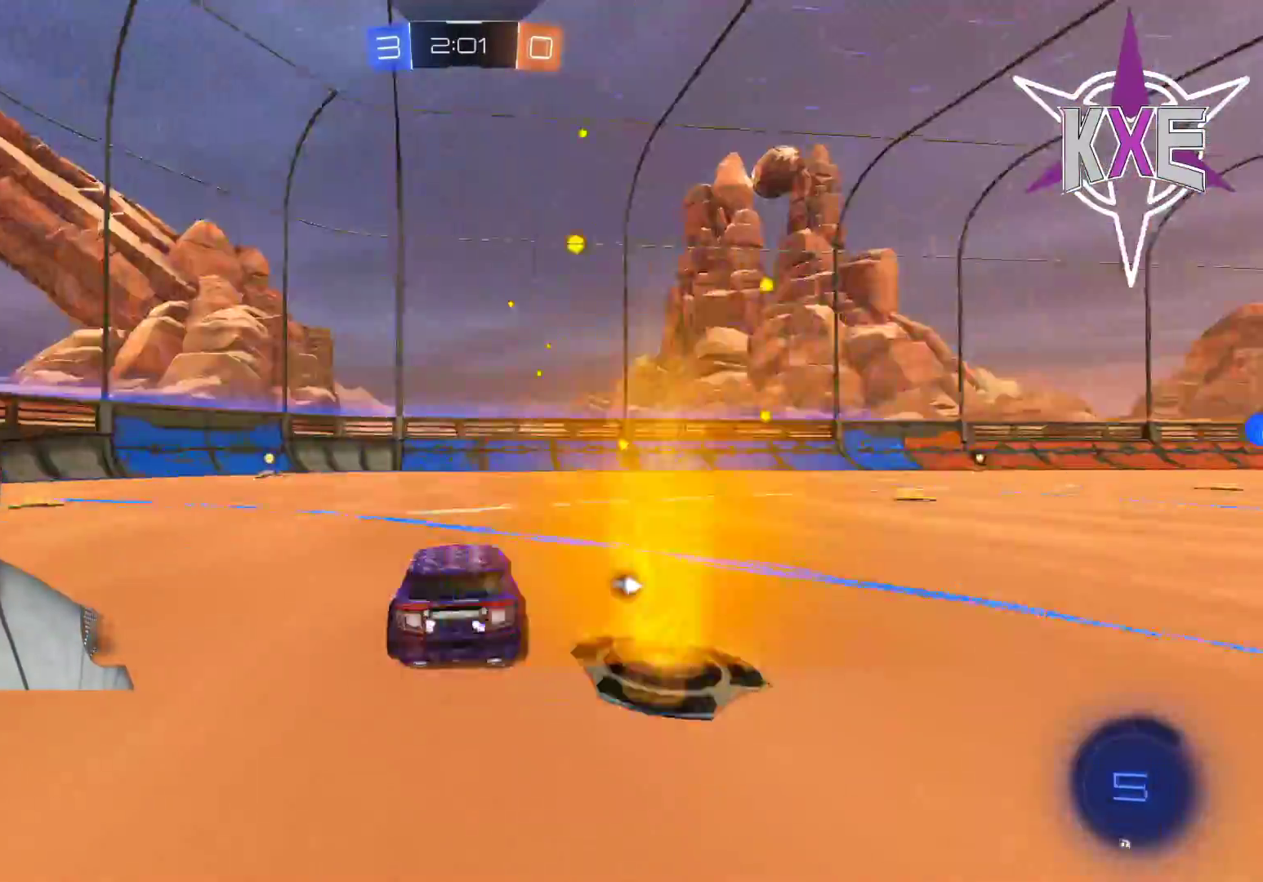
{"buttons": [], "left_stick": "left", "right_stick": "center", "events": [[367, "left_stick", "left"], [467, "R2", "up"]]}
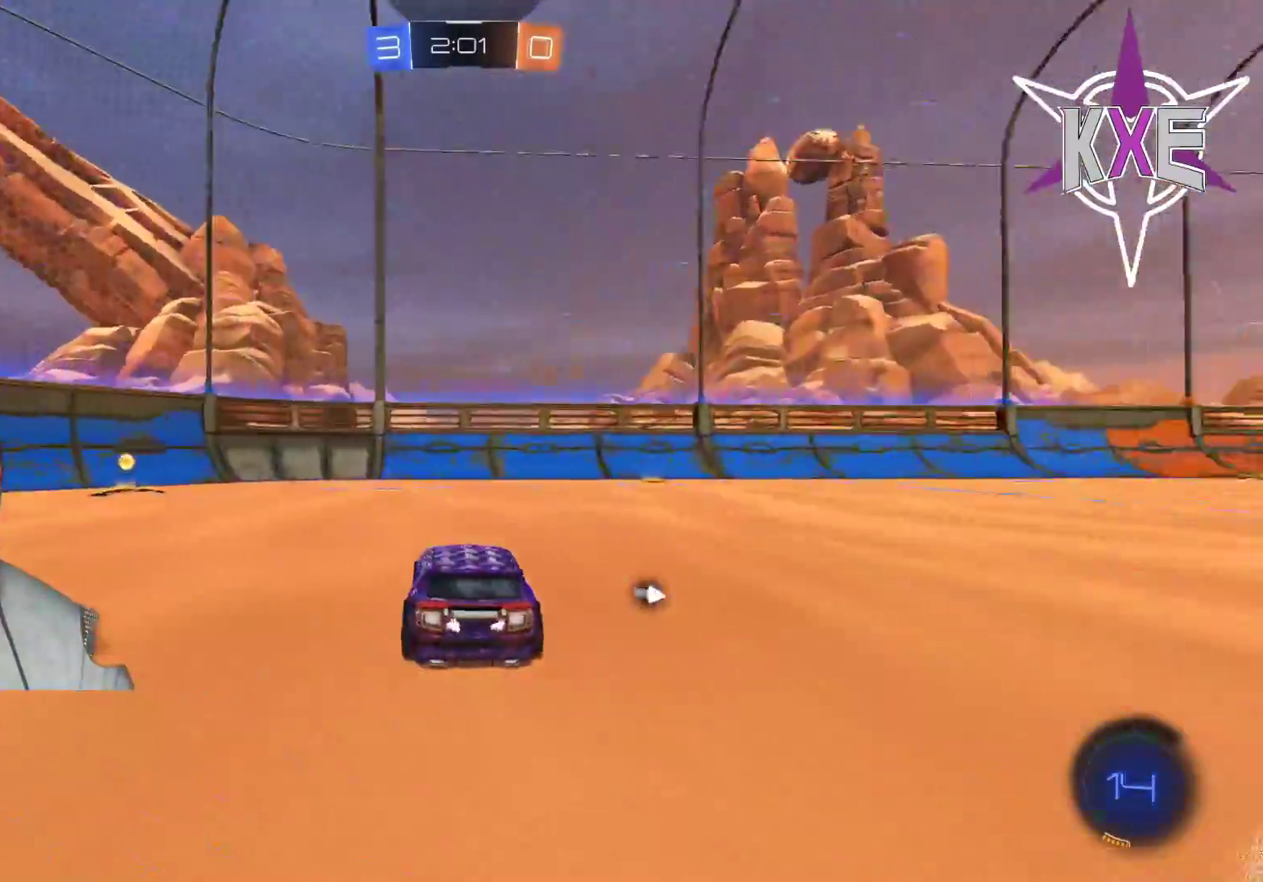
{"buttons": ["TRIANGLE", "R2"], "left_stick": "left", "right_stick": "center", "events": [[50, "R2", "down"], [350, "left_stick", "center"], [417, "left_stick", "left"], [450, "TRIANGLE", "down"]]}
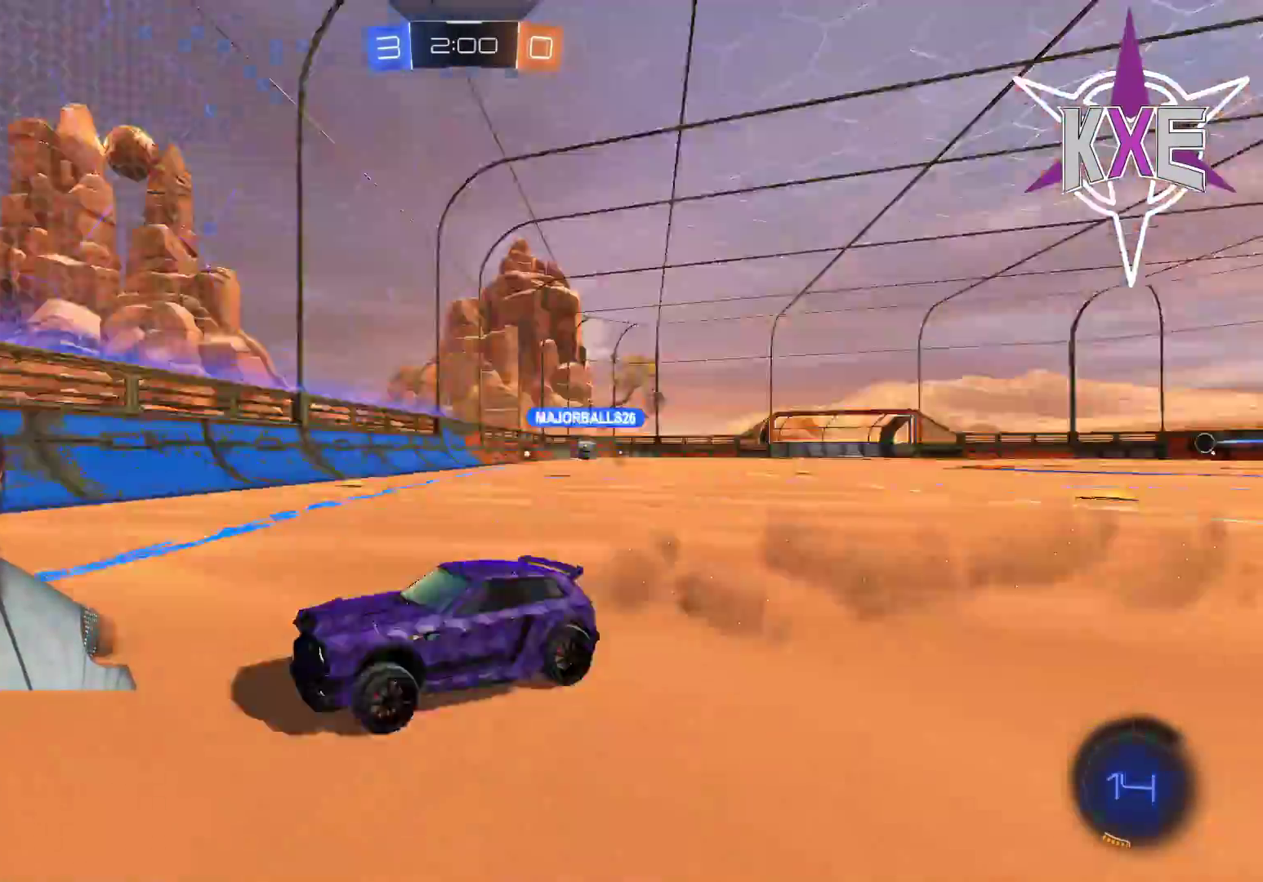
{"buttons": ["R2"], "left_stick": "left", "right_stick": "center", "events": [[33, "L1", "down"], [50, "TRIANGLE", "up"], [150, "L1", "up"], [183, "R2", "up"], [233, "R2", "down"], [367, "R1", "down"], [500, "R1", "up"]]}
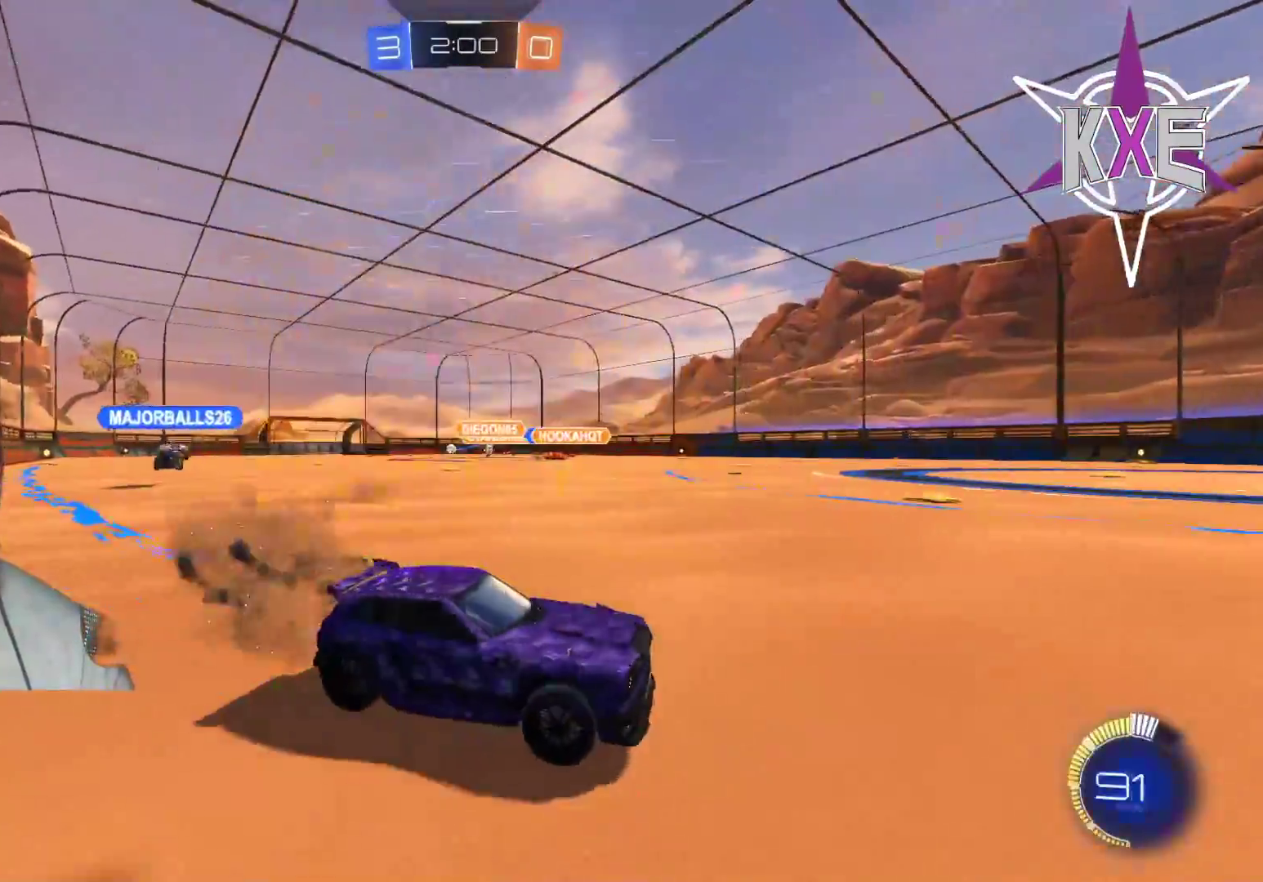
{"buttons": ["R2", "L3"], "left_stick": "left", "right_stick": "center", "events": [[100, "L3", "down"]]}
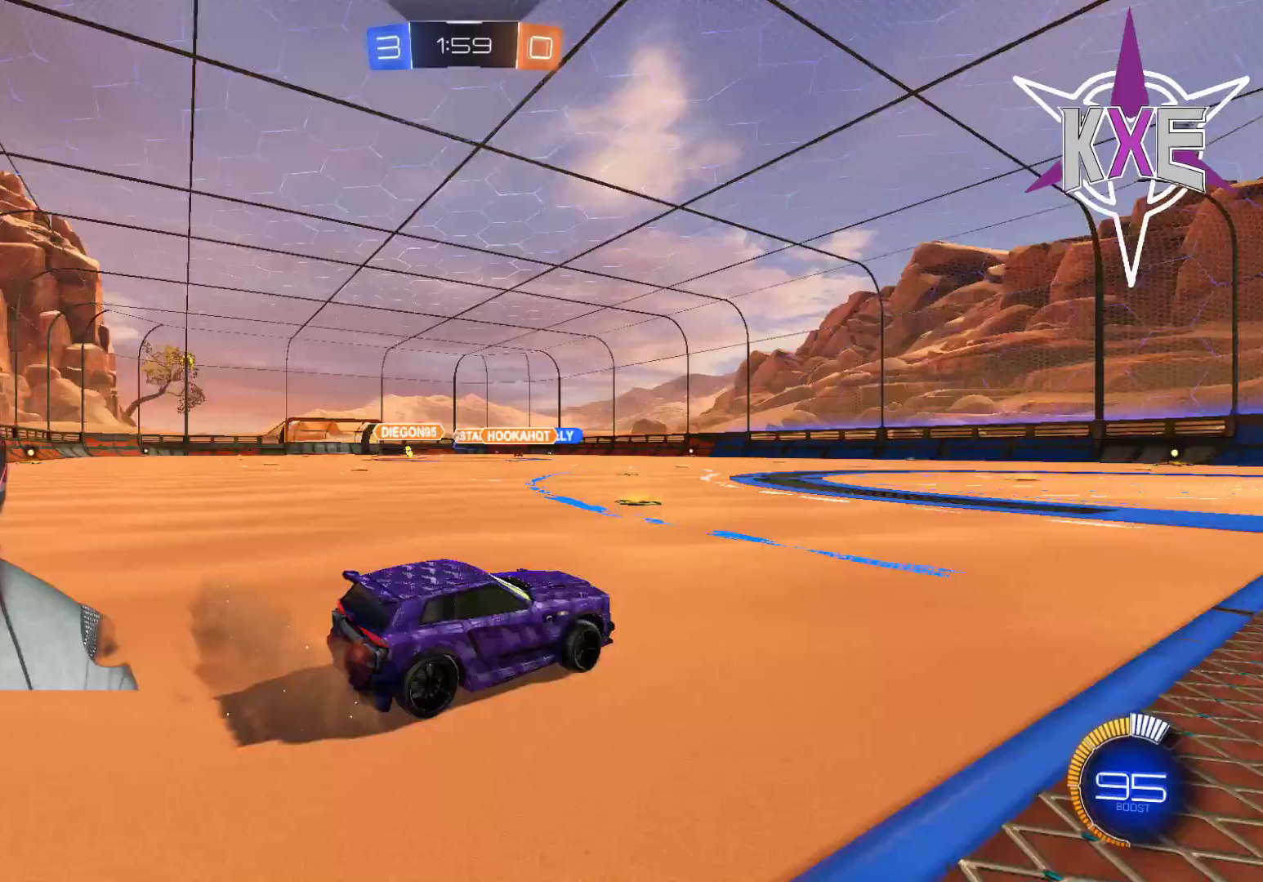
{"buttons": ["R2"], "left_stick": "up", "right_stick": "center", "events": [[117, "R1", "down"], [133, "L1", "down"], [133, "L3", "up"], [150, "CROSS", "down"], [150, "left_stick", "up-left"], [250, "CROSS", "up"], [300, "CROSS", "down"], [350, "left_stick", "up"], [433, "CROSS", "up"], [433, "L1", "up"], [467, "R1", "up"]]}
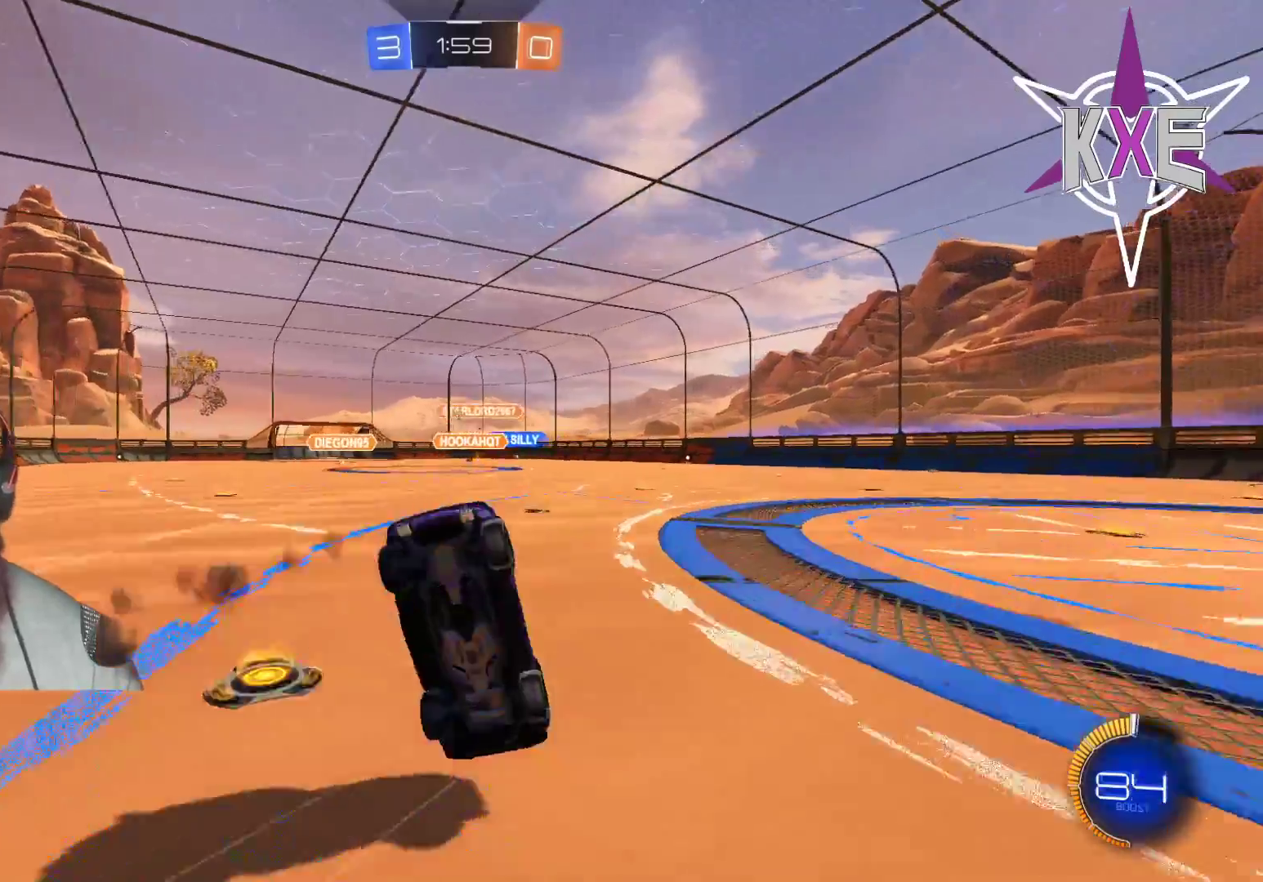
{"buttons": ["R2"], "left_stick": "center", "right_stick": "center", "events": [[17, "R2", "up"], [17, "left_stick", "center"], [283, "R2", "down"]]}
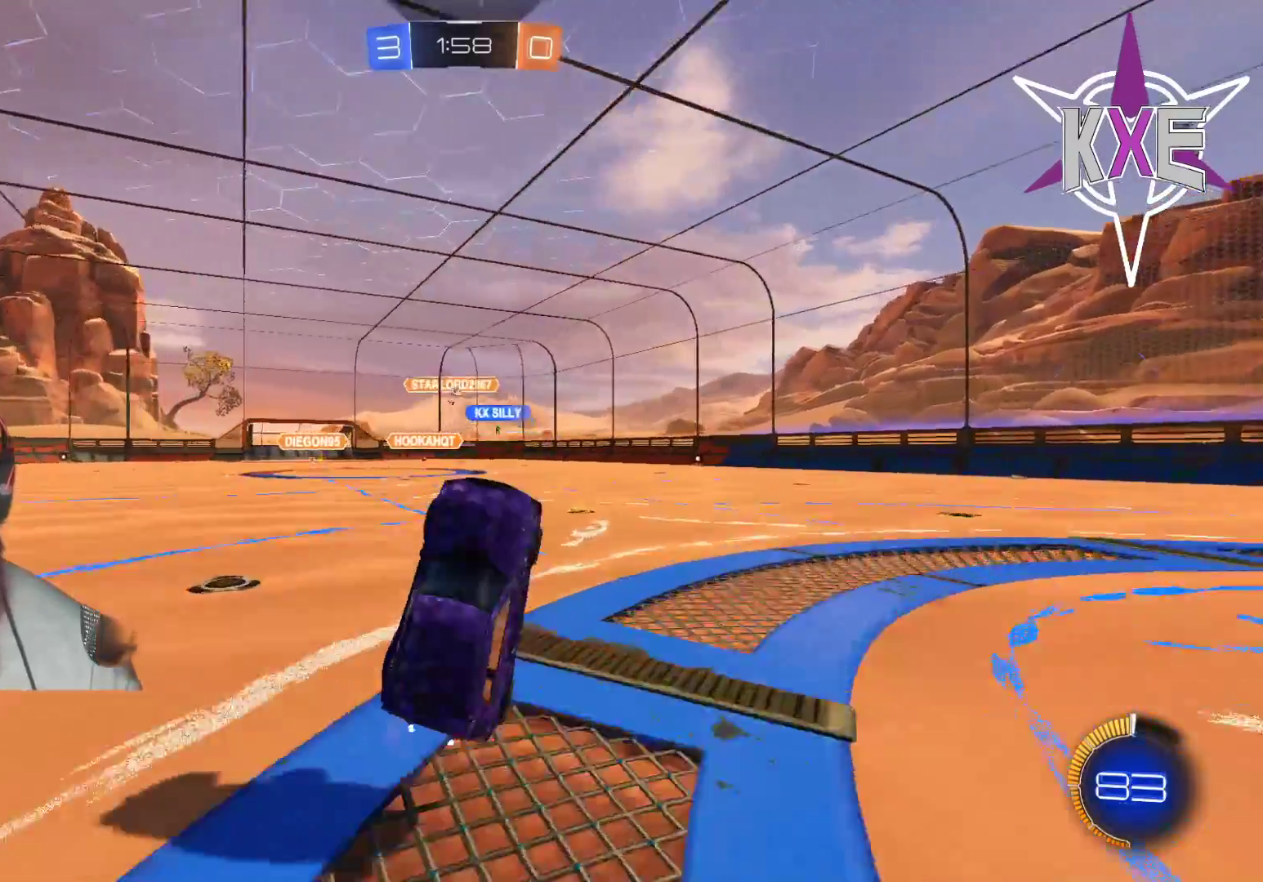
{"buttons": ["R2"], "left_stick": "center", "right_stick": "center", "events": [[67, "R2", "up"], [233, "R2", "down"]]}
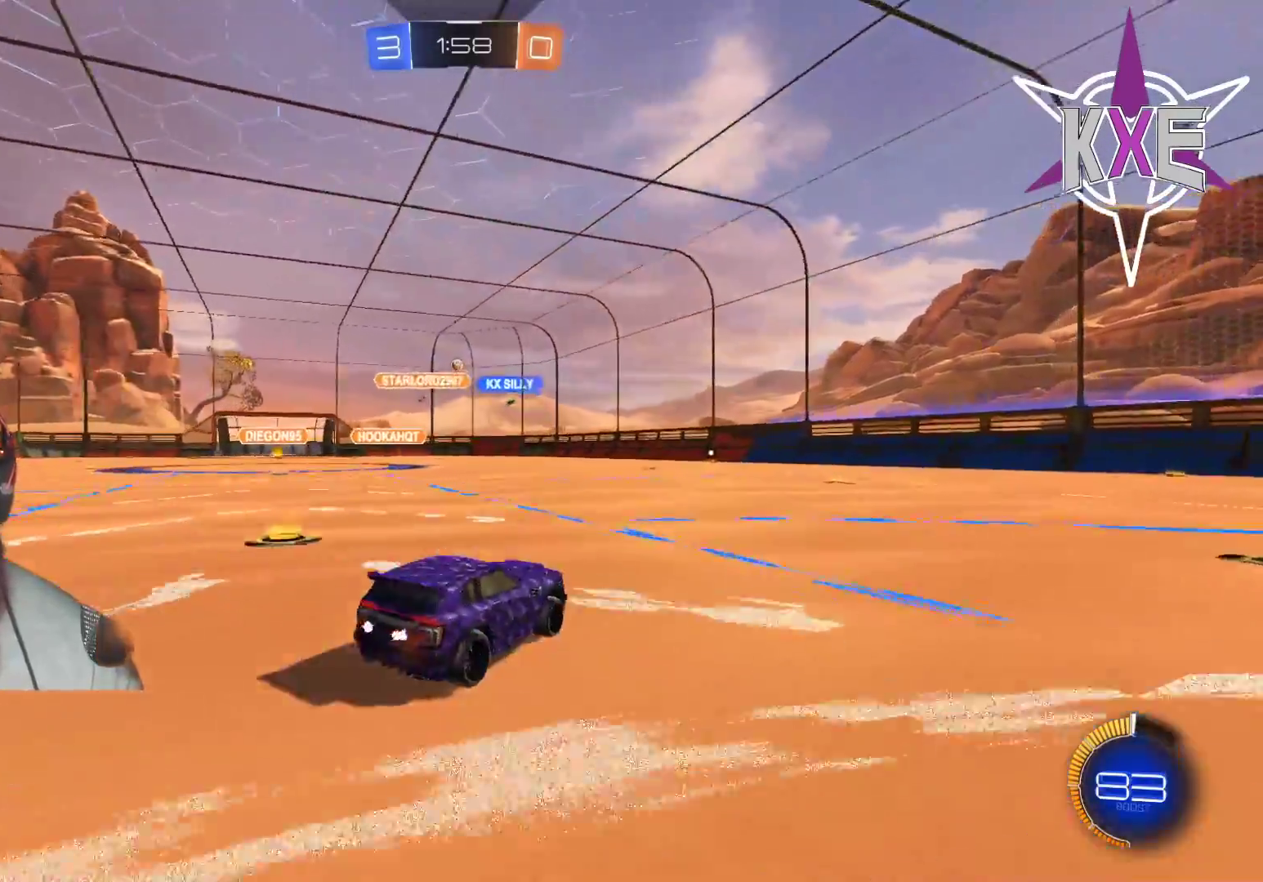
{"buttons": [], "left_stick": "center", "right_stick": "center", "events": [[150, "R2", "up"], [267, "R2", "down"], [467, "R2", "up"]]}
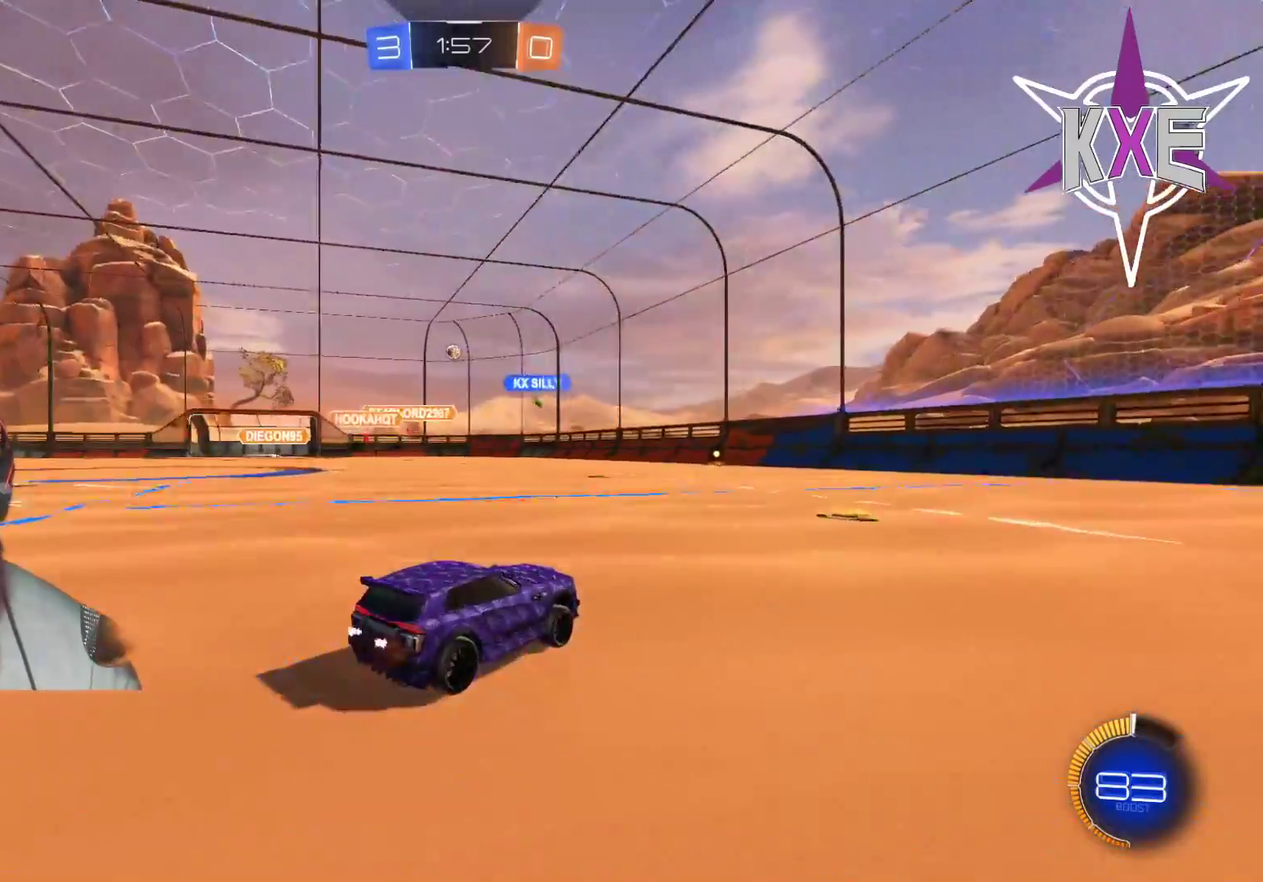
{"buttons": [], "left_stick": "right", "right_stick": "center", "events": [[400, "left_stick", "right"]]}
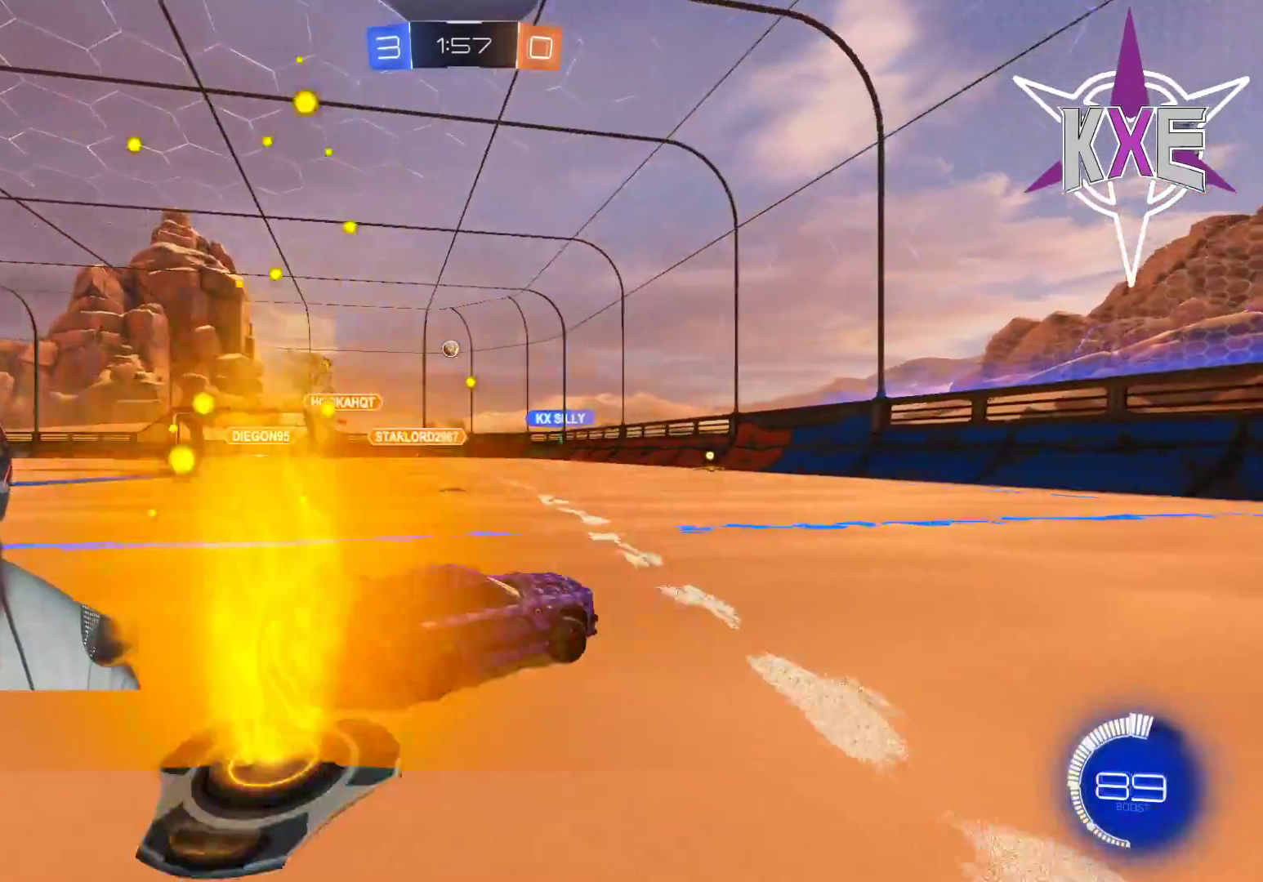
{"buttons": ["L2"], "left_stick": "left", "right_stick": "center", "events": [[67, "left_stick", "center"], [367, "L2", "down"], [367, "left_stick", "left"]]}
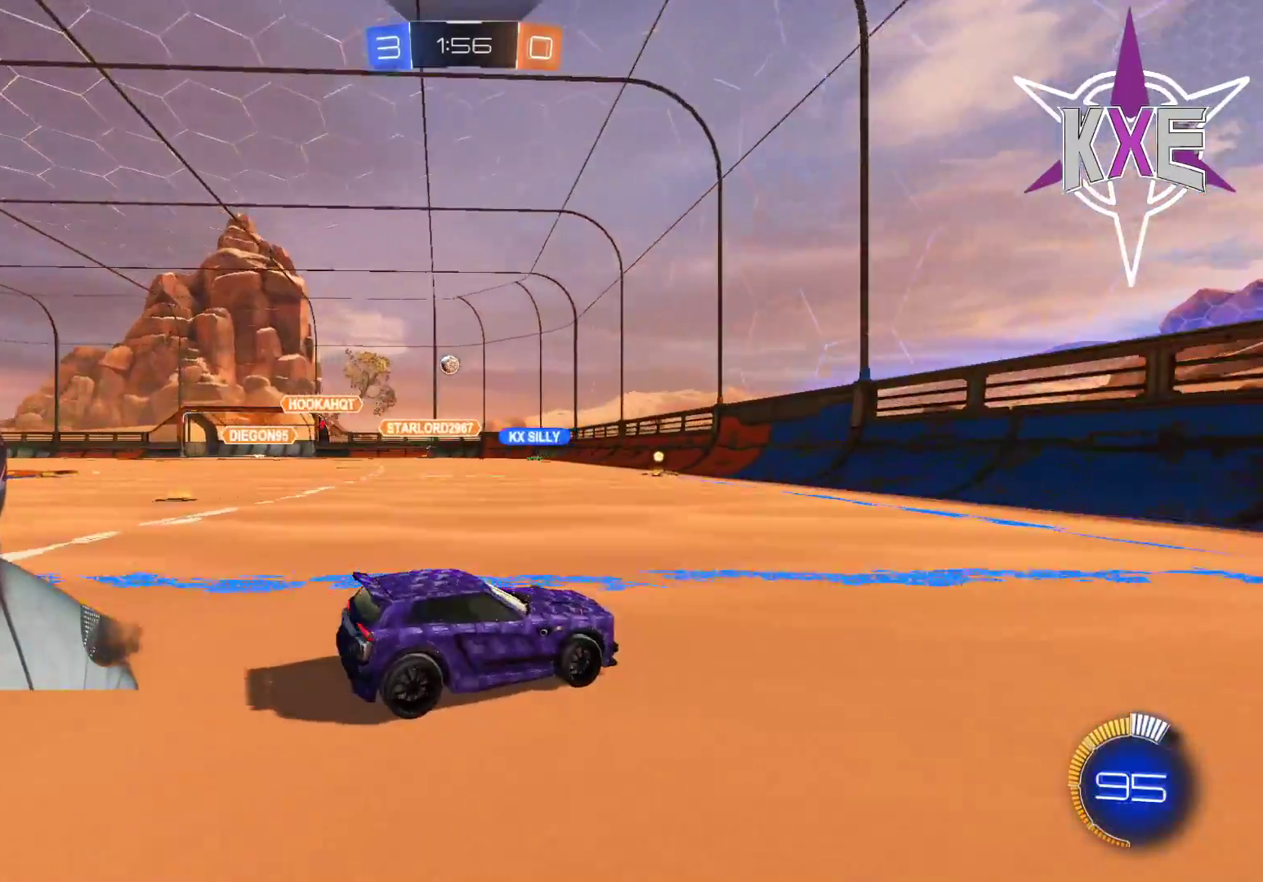
{"buttons": [], "left_stick": "center", "right_stick": "center", "events": [[67, "L2", "up"], [367, "L2", "down"], [417, "L2", "up"], [417, "left_stick", "center"]]}
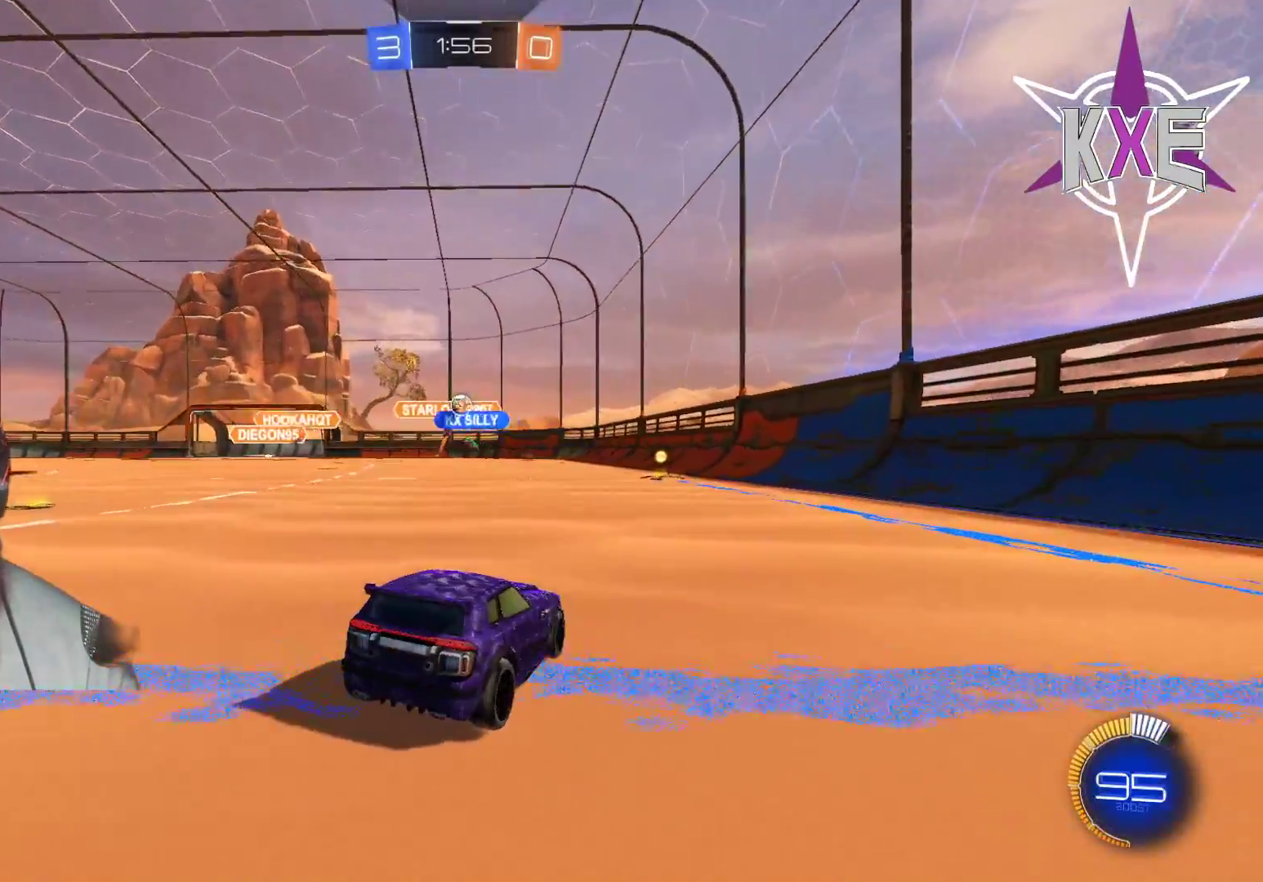
{"buttons": ["R2"], "left_stick": "right", "right_stick": "center", "events": [[367, "R2", "down"], [400, "left_stick", "right"]]}
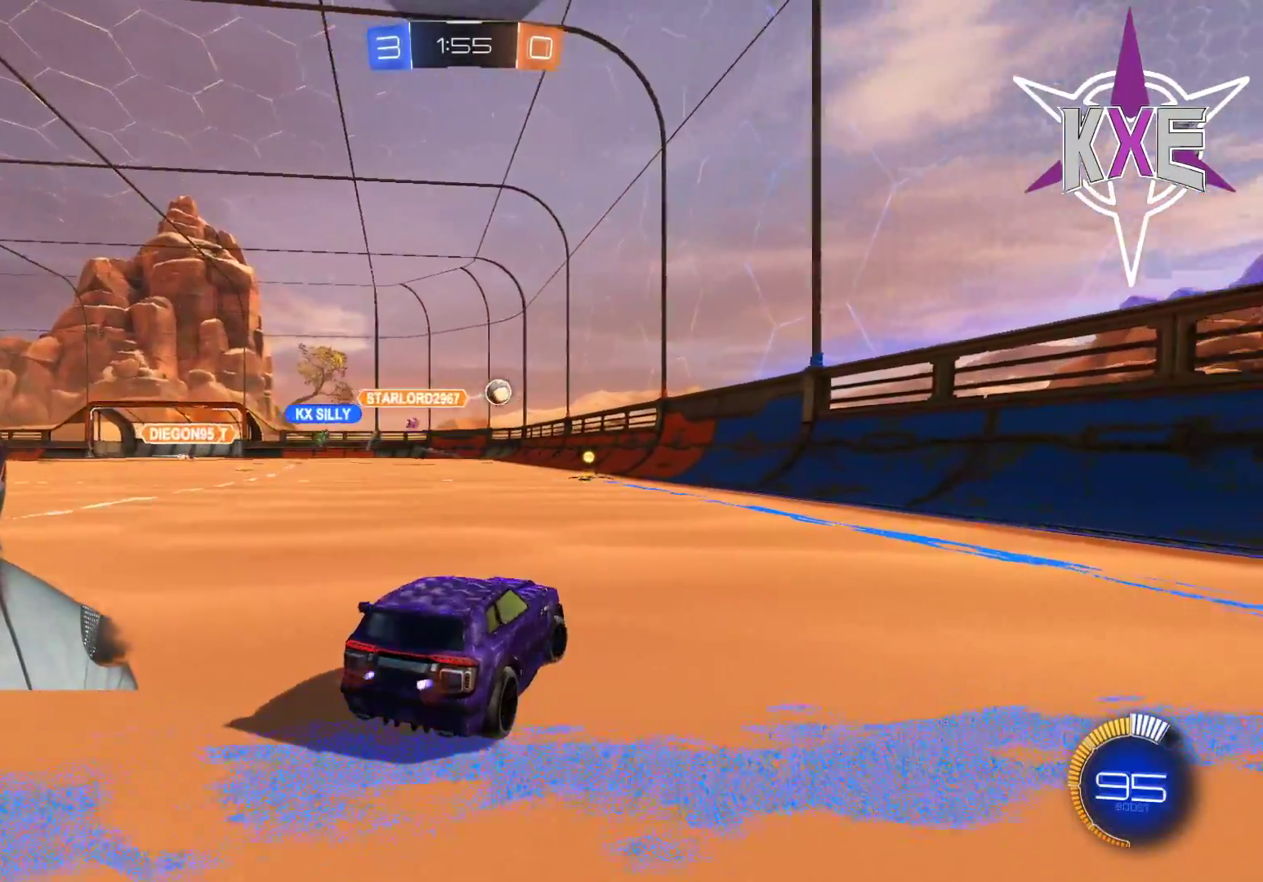
{"buttons": ["R1", "R2"], "left_stick": "left", "right_stick": "center", "events": [[50, "R2", "up"], [50, "left_stick", "left"], [133, "R2", "down"], [183, "R1", "down"]]}
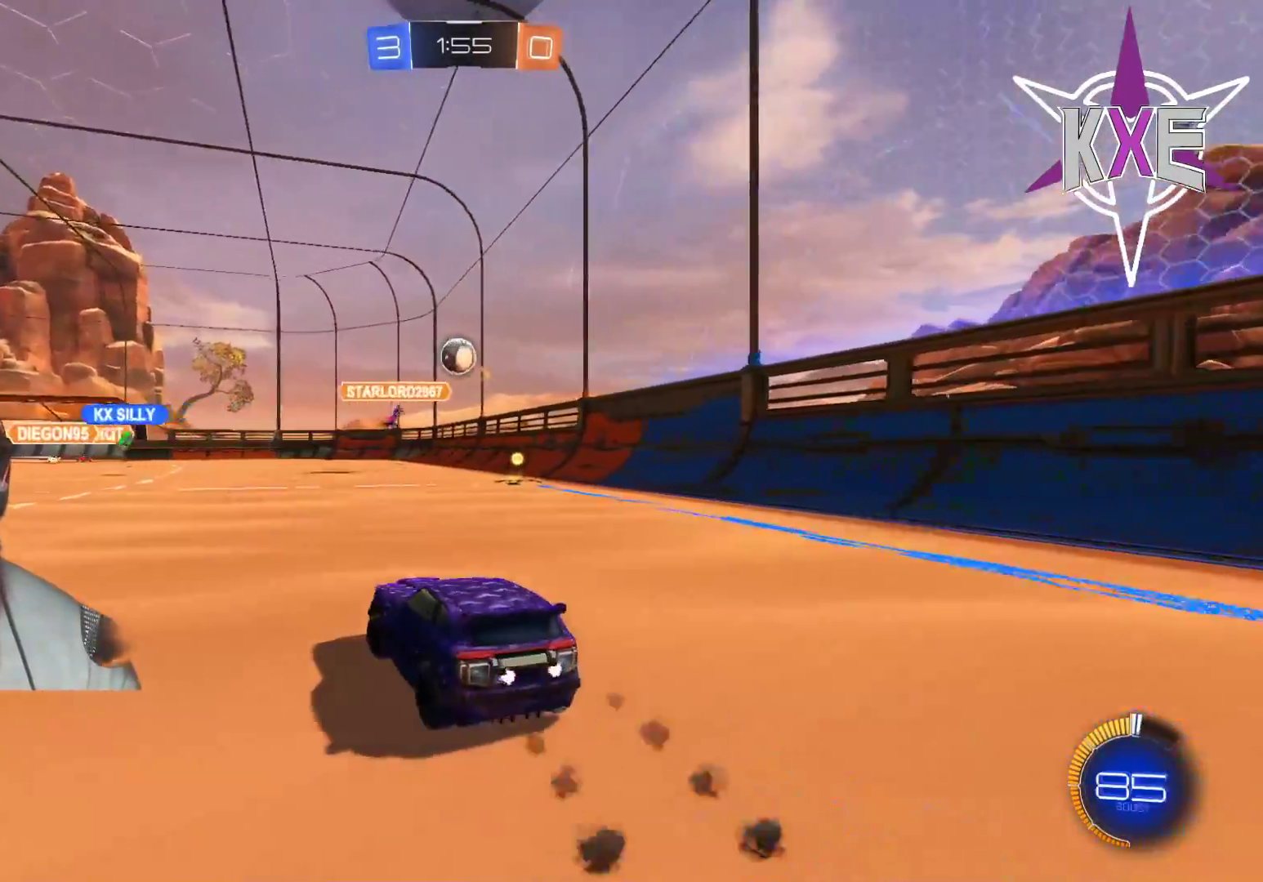
{"buttons": ["R1", "R2"], "left_stick": "center", "right_stick": "center", "events": [[67, "left_stick", "down"], [83, "R1", "up"], [167, "L3", "down"], [167, "R1", "down"], [183, "CROSS", "down"], [350, "L3", "up"], [417, "left_stick", "center"], [450, "CROSS", "up"]]}
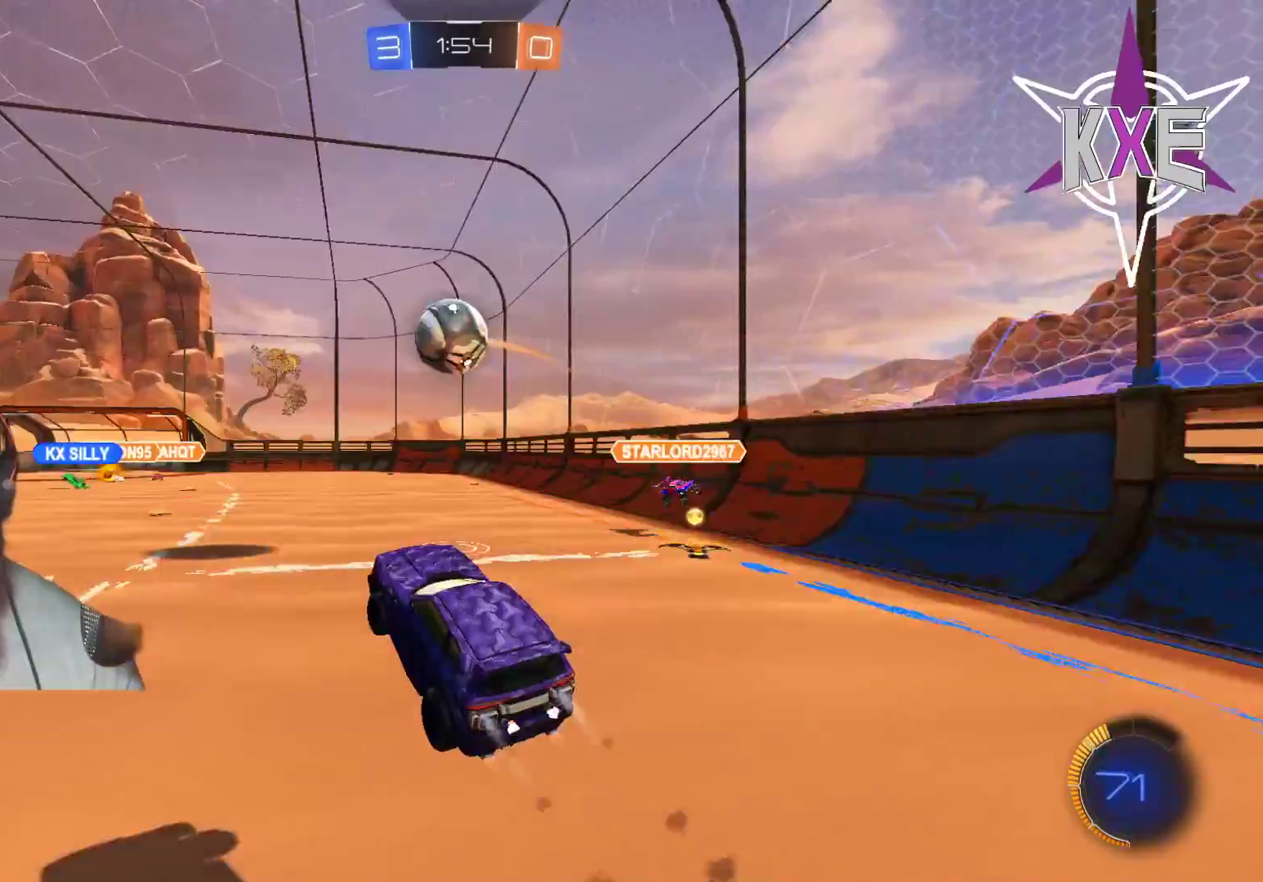
{"buttons": ["SQUARE", "R1", "R2", "L3"], "left_stick": "down", "right_stick": "center", "events": [[117, "CROSS", "down"], [350, "left_stick", "down"], [367, "CROSS", "up"], [417, "L3", "down"], [433, "SQUARE", "down"]]}